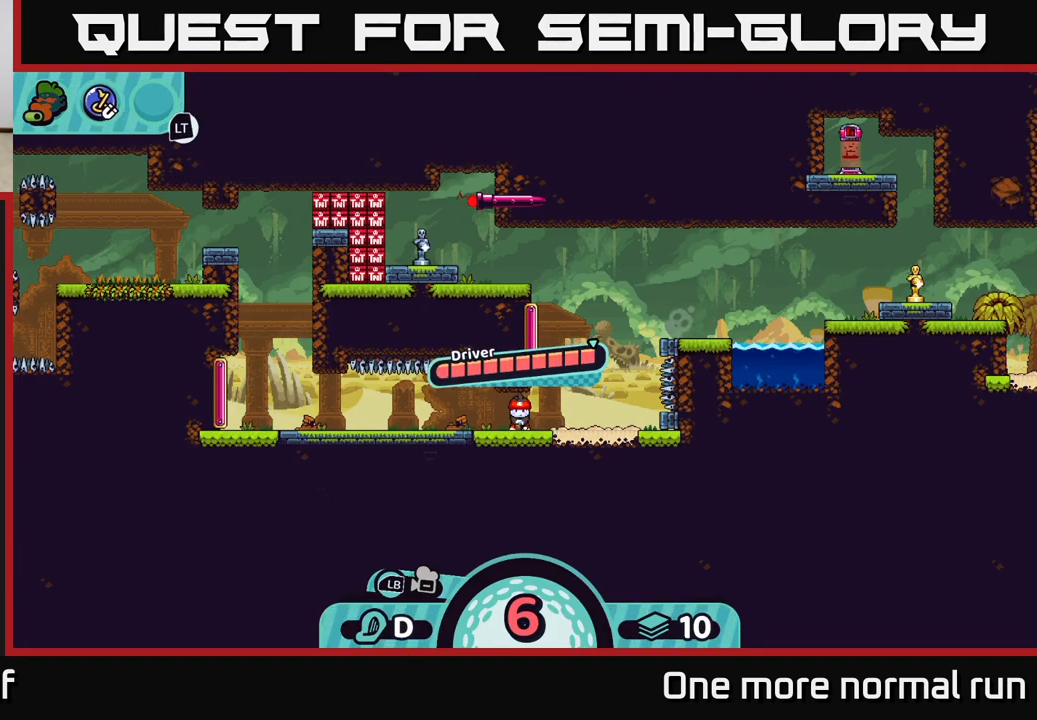
Gameplay with a controller (Xbox layout); each line is a JSON object with the inputs held at the frame after it. "events" lists button and stick changes between this image and that frame as [ms after this image, input, new state], when the widget could be followed in between.
{"buttons": [], "left_stick": "right", "right_stick": "center", "events": [[167, "left_stick", "right"]]}
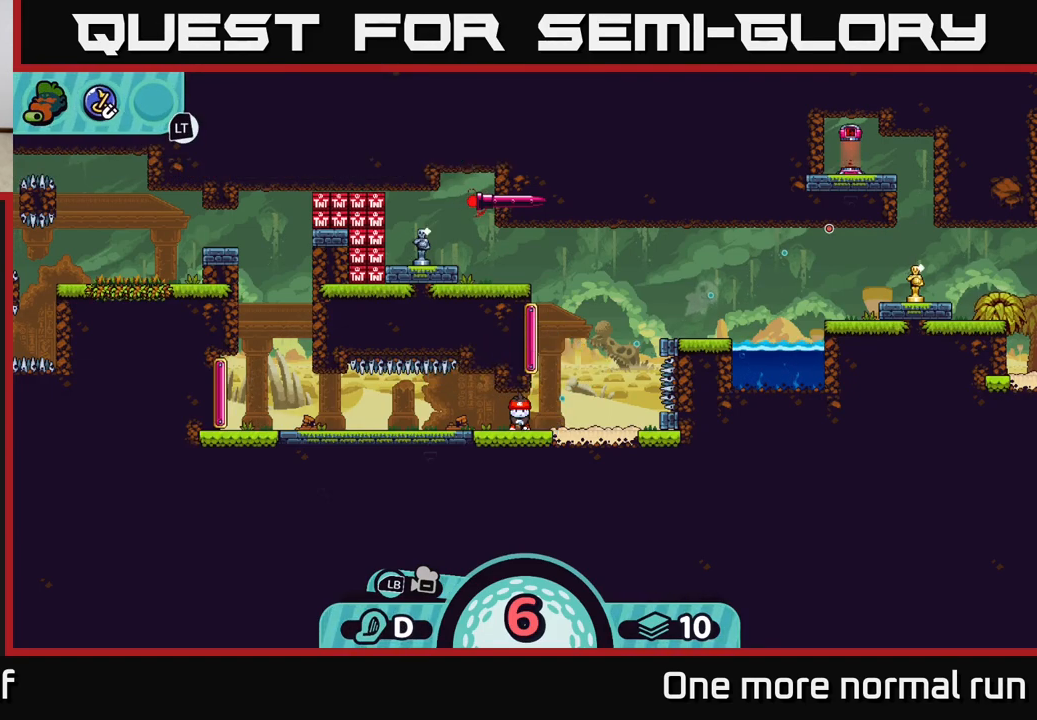
{"buttons": [], "left_stick": "center", "right_stick": "center", "events": [[150, "left_stick", "center"]]}
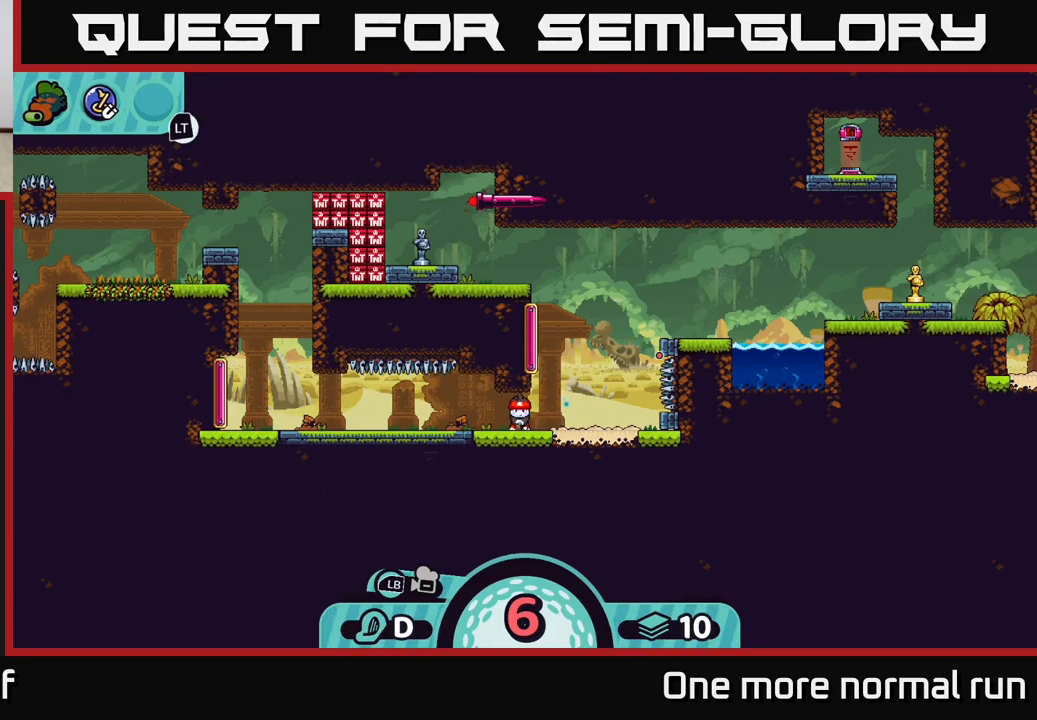
{"buttons": [], "left_stick": "center", "right_stick": "center", "events": []}
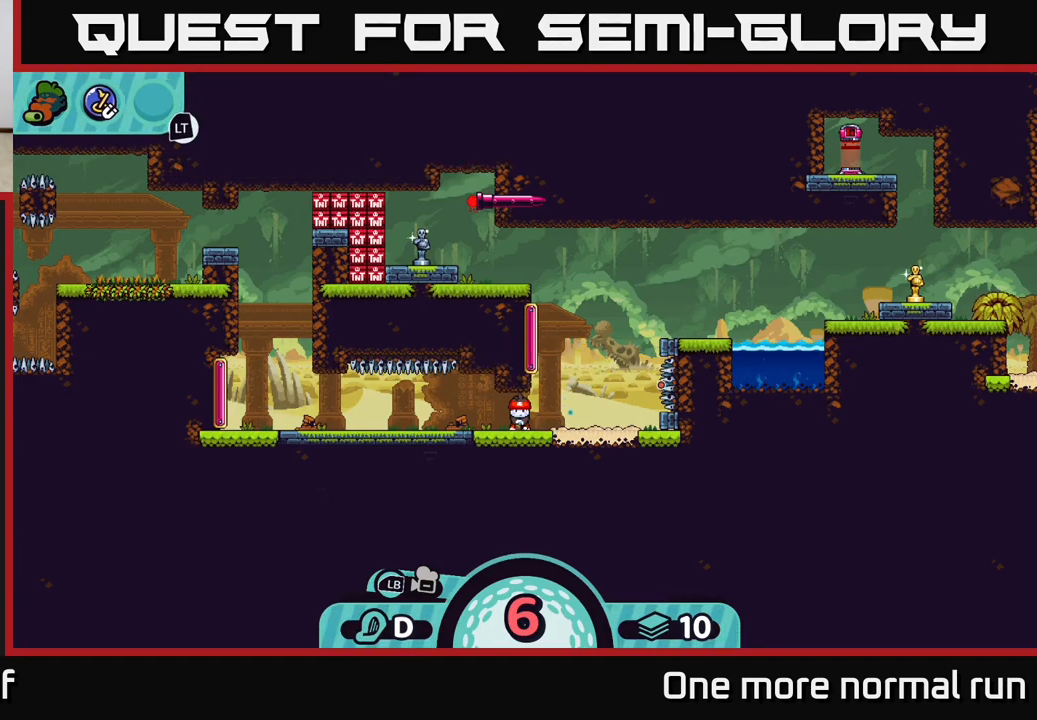
{"buttons": [], "left_stick": "center", "right_stick": "center", "events": []}
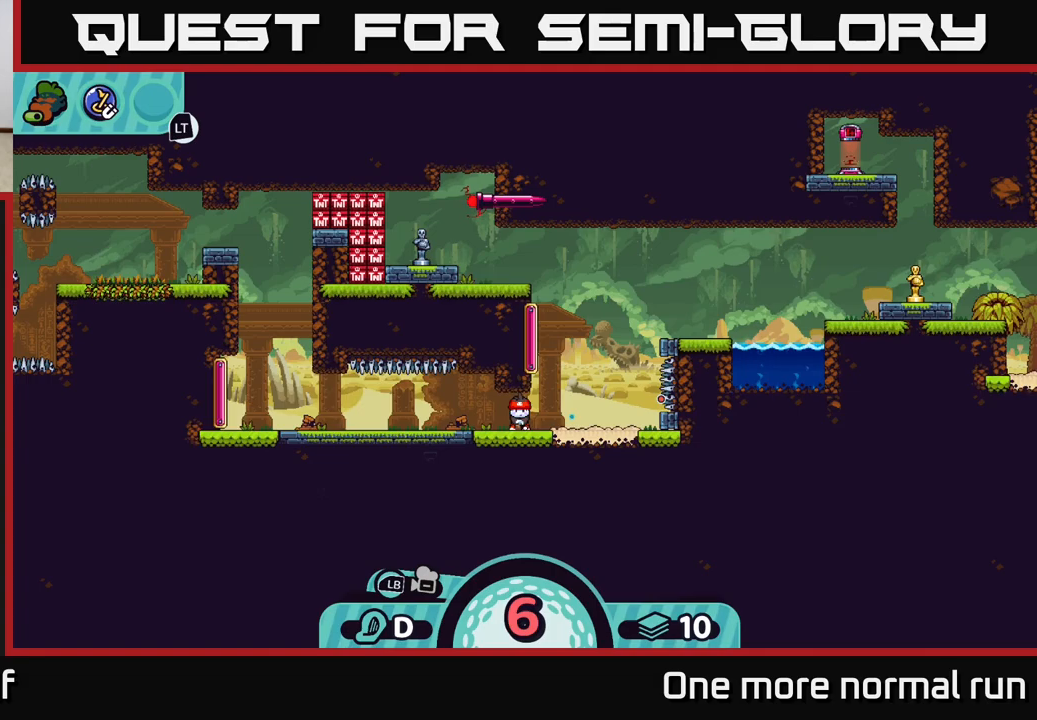
{"buttons": [], "left_stick": "center", "right_stick": "center", "events": []}
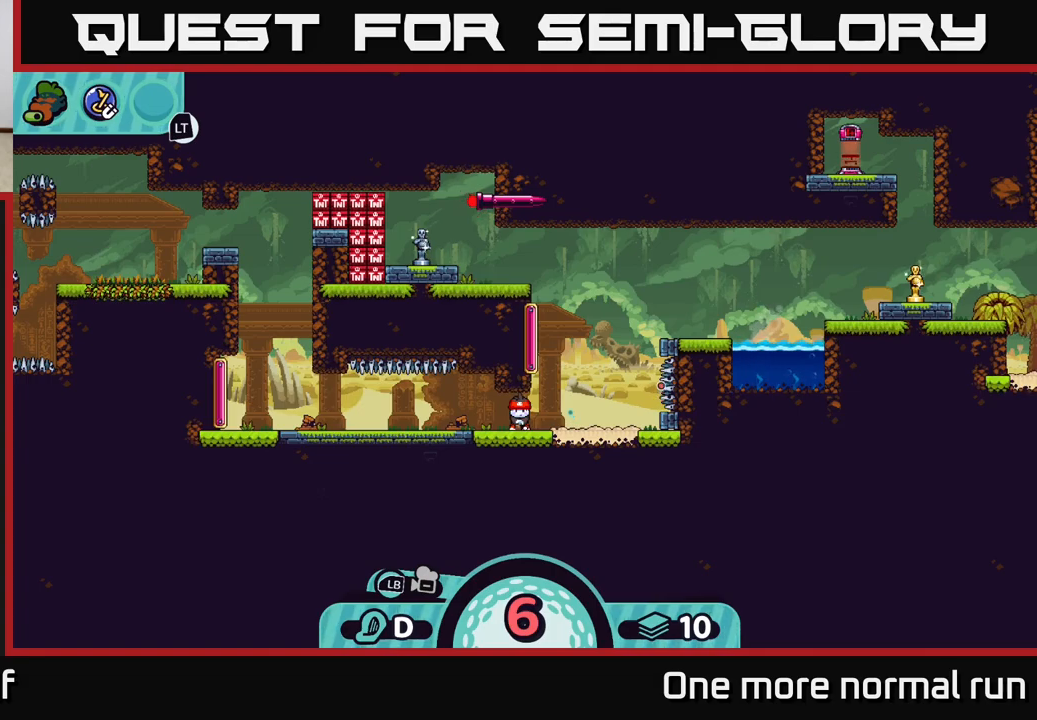
{"buttons": [], "left_stick": "center", "right_stick": "center", "events": []}
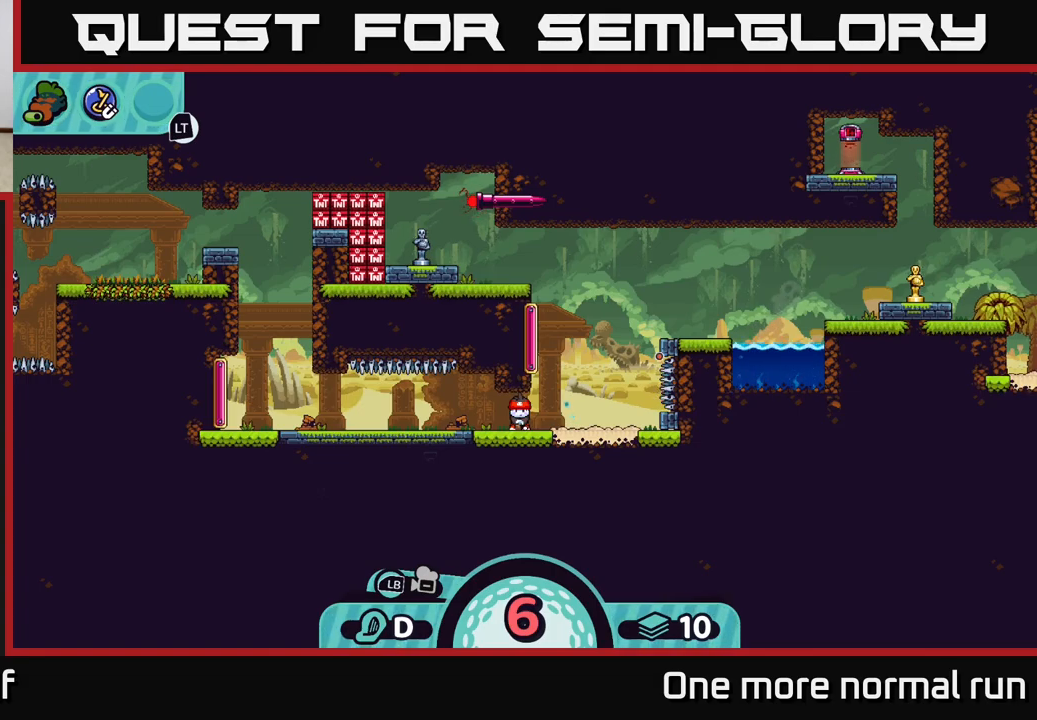
{"buttons": [], "left_stick": "center", "right_stick": "center", "events": [[150, "A", "down"], [250, "A", "up"]]}
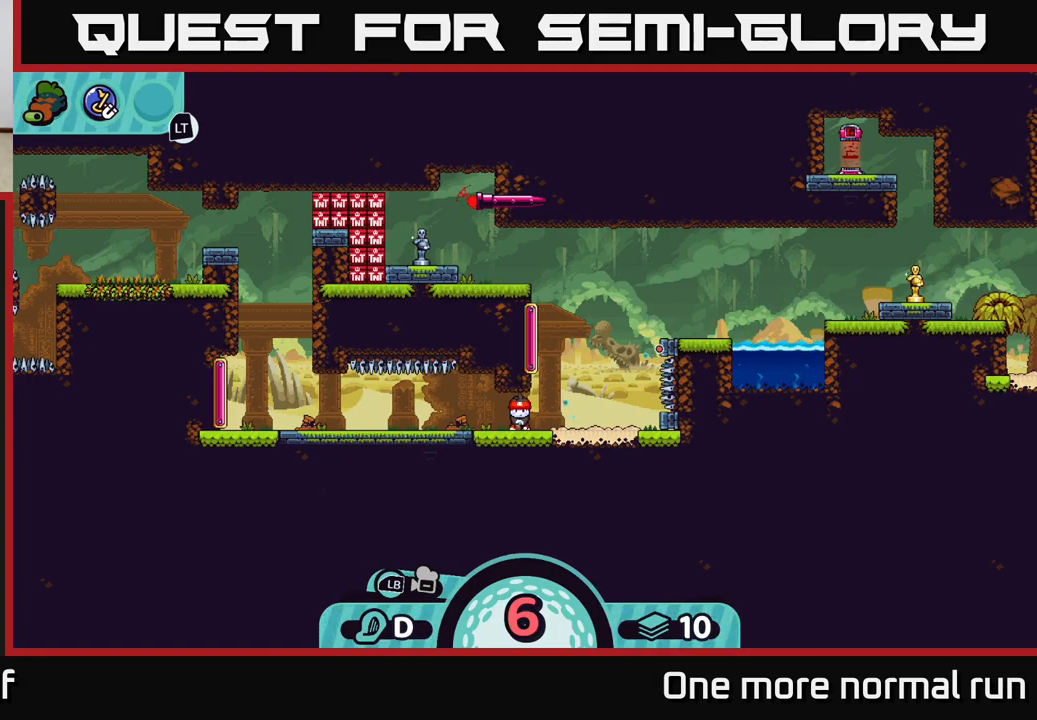
{"buttons": [], "left_stick": "center", "right_stick": "center", "events": []}
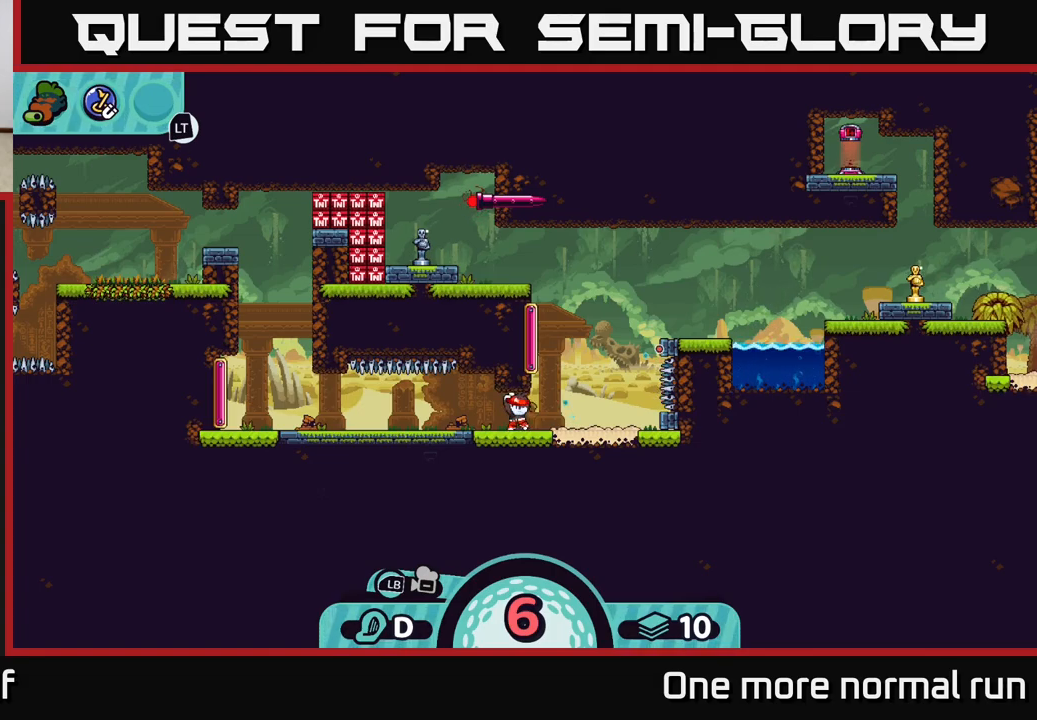
{"buttons": [], "left_stick": "center", "right_stick": "center", "events": []}
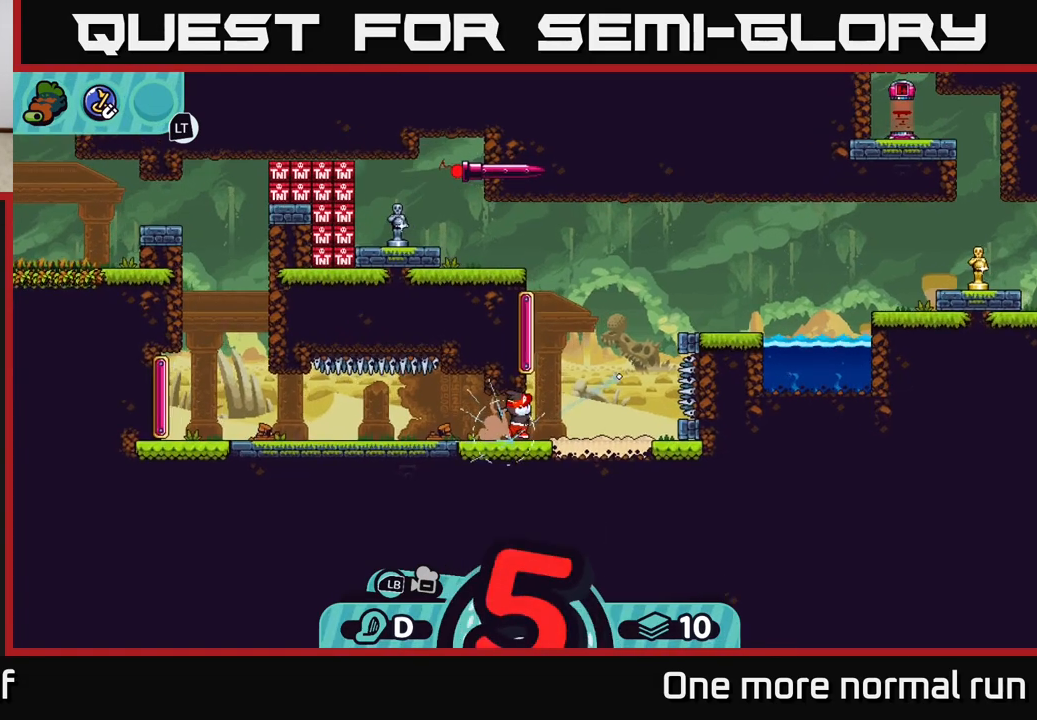
{"buttons": [], "left_stick": "center", "right_stick": "center", "events": []}
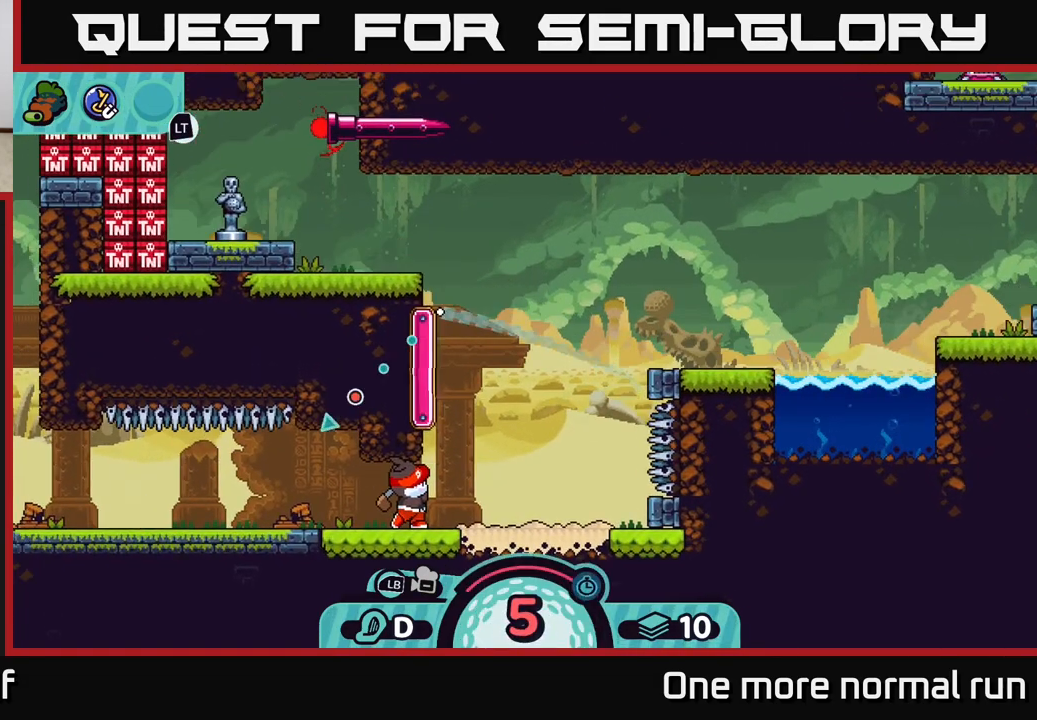
{"buttons": [], "left_stick": "right", "right_stick": "center", "events": [[200, "left_stick", "right"]]}
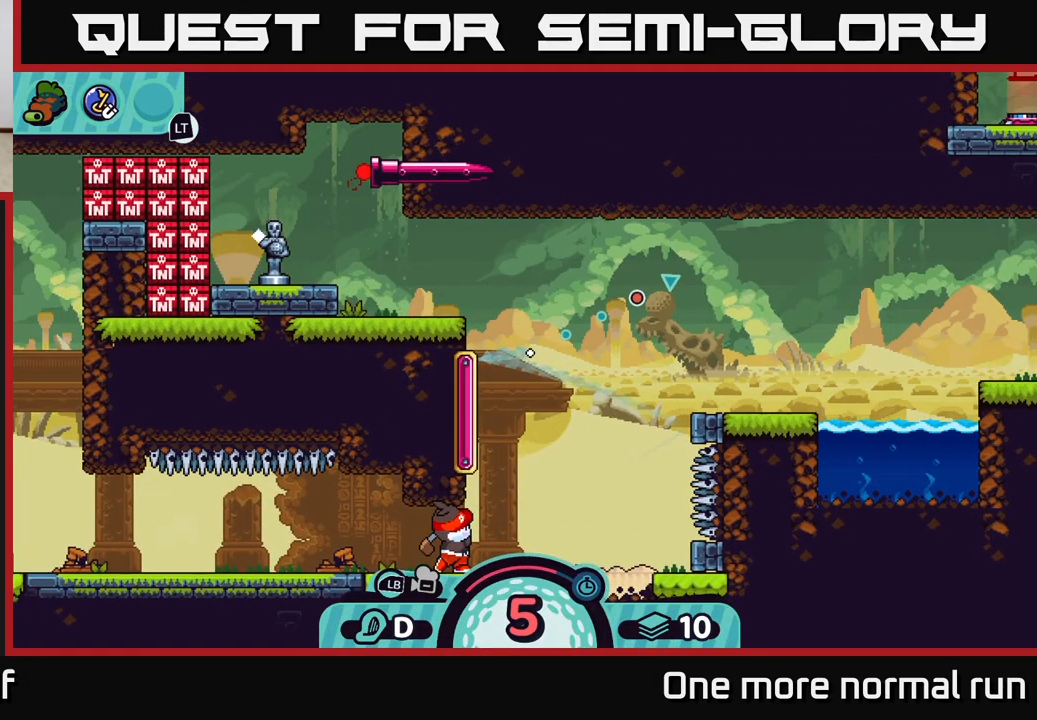
{"buttons": [], "left_stick": "left", "right_stick": "center", "events": [[133, "left_stick", "left"]]}
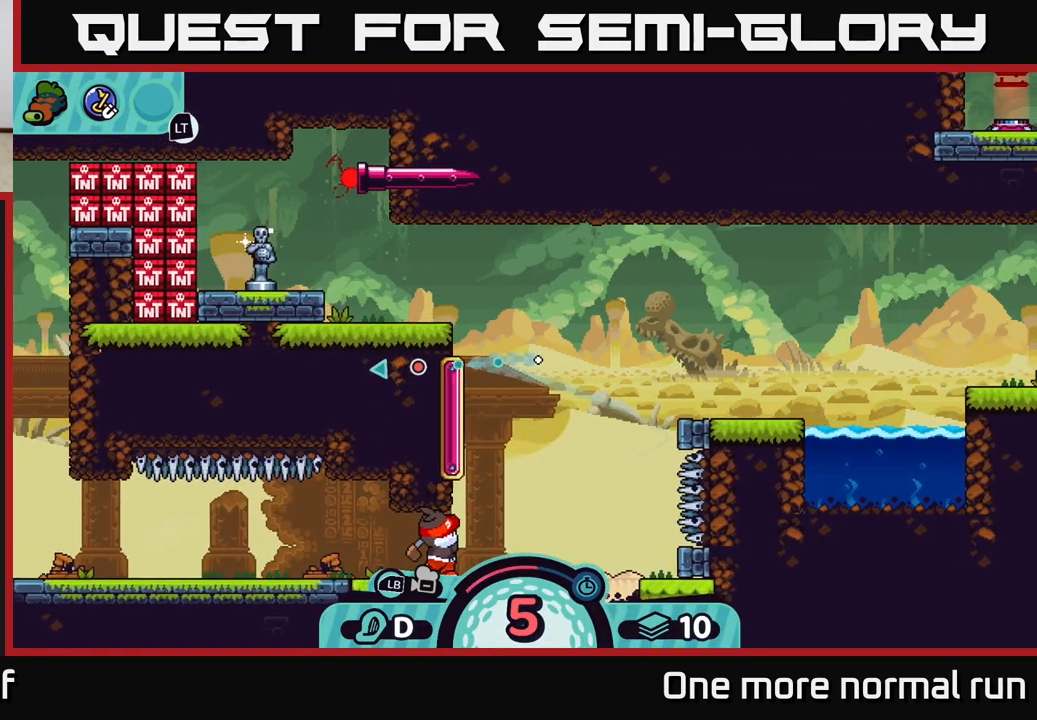
{"buttons": [], "left_stick": "left", "right_stick": "center", "events": [[283, "B", "down"], [383, "B", "up"]]}
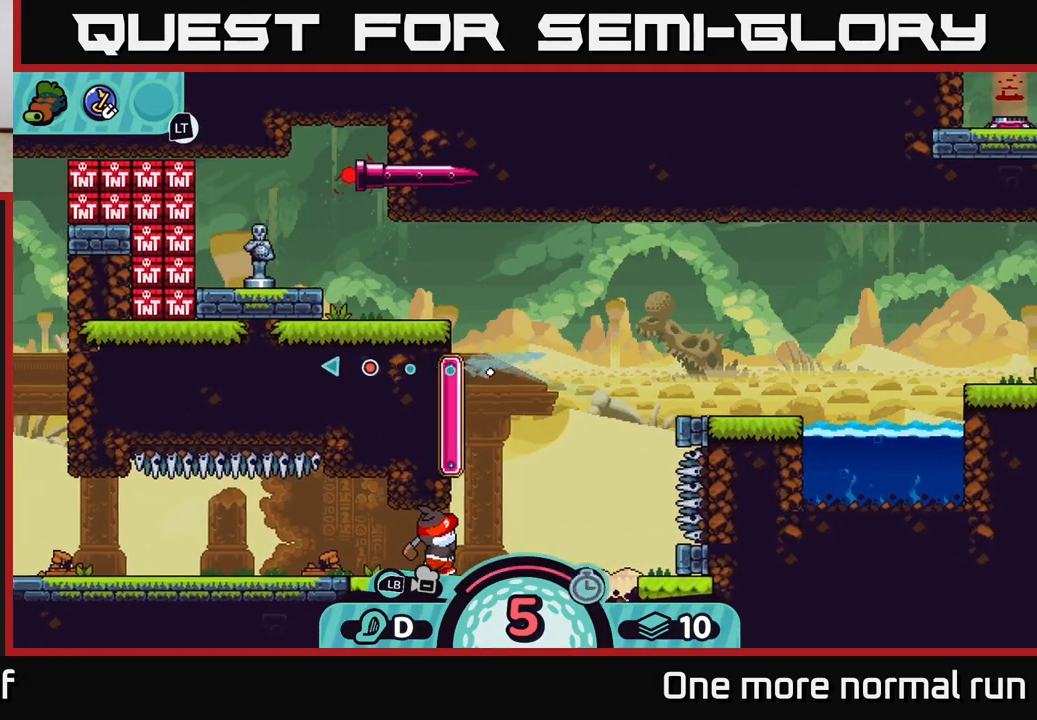
{"buttons": [], "left_stick": "left", "right_stick": "center", "events": []}
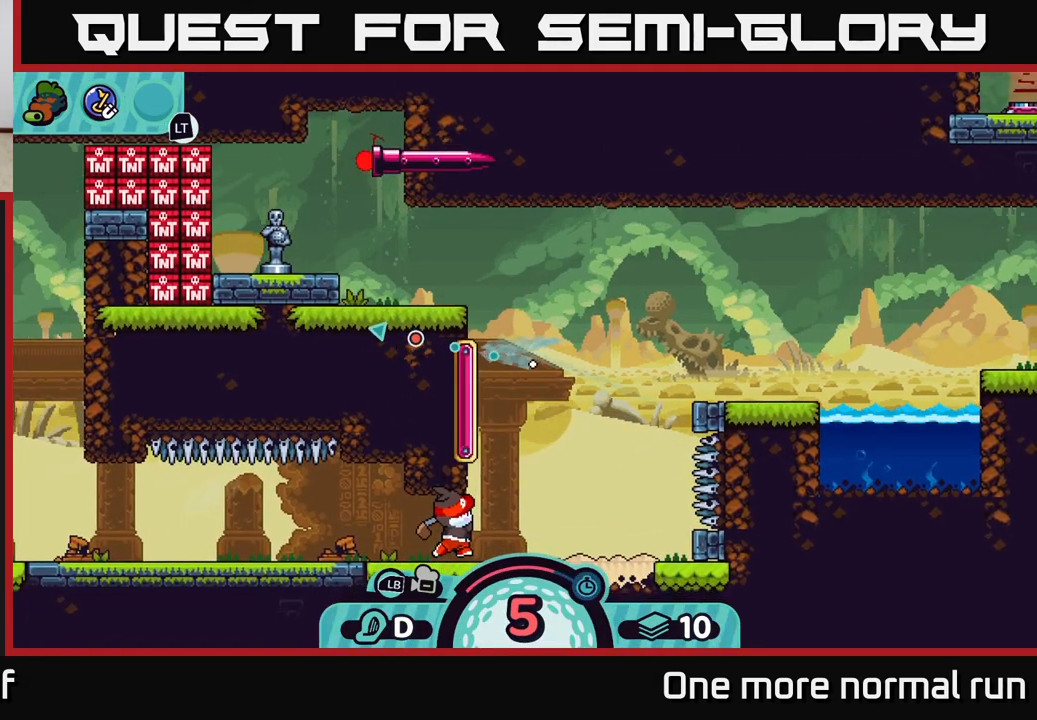
{"buttons": [], "left_stick": "left", "right_stick": "center", "events": []}
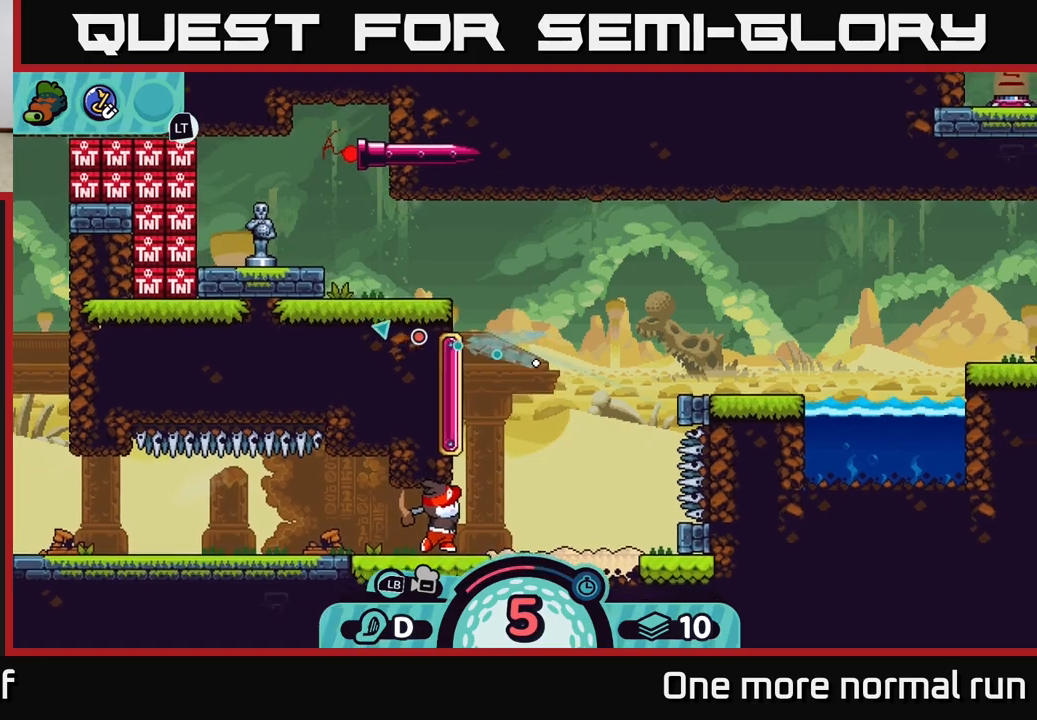
{"buttons": [], "left_stick": "up-right", "right_stick": "center", "events": [[33, "B", "down"], [150, "B", "up"], [333, "left_stick", "up-right"]]}
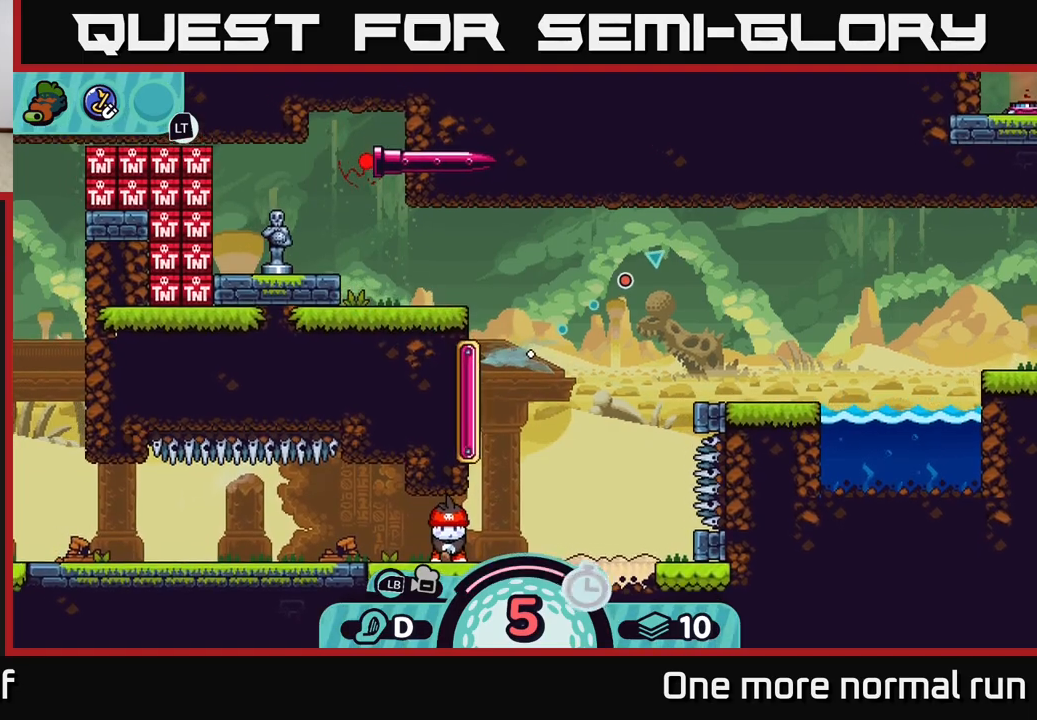
{"buttons": [], "left_stick": "up-right", "right_stick": "center", "events": []}
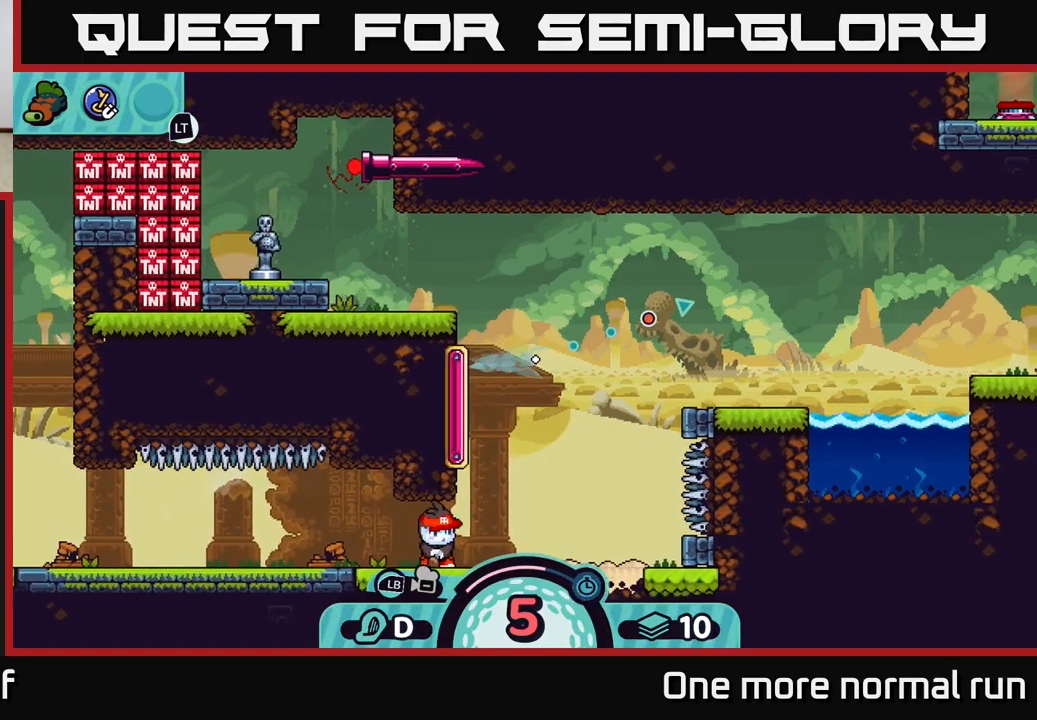
{"buttons": [], "left_stick": "up-right", "right_stick": "center", "events": [[333, "B", "down"], [433, "B", "up"]]}
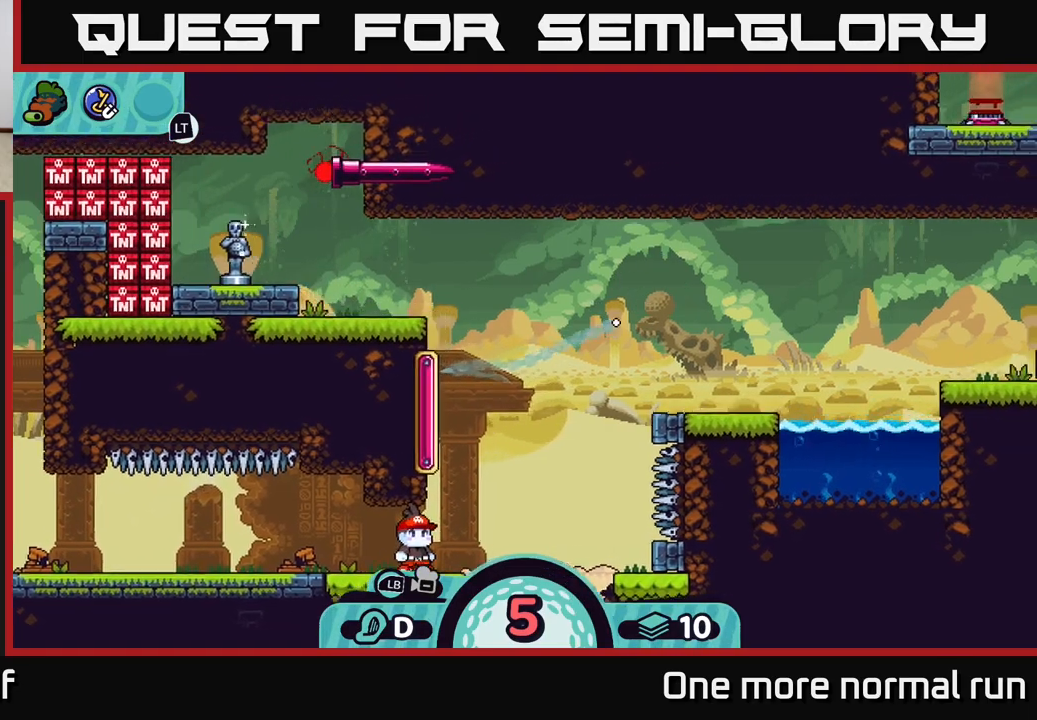
{"buttons": [], "left_stick": "up-right", "right_stick": "center", "events": []}
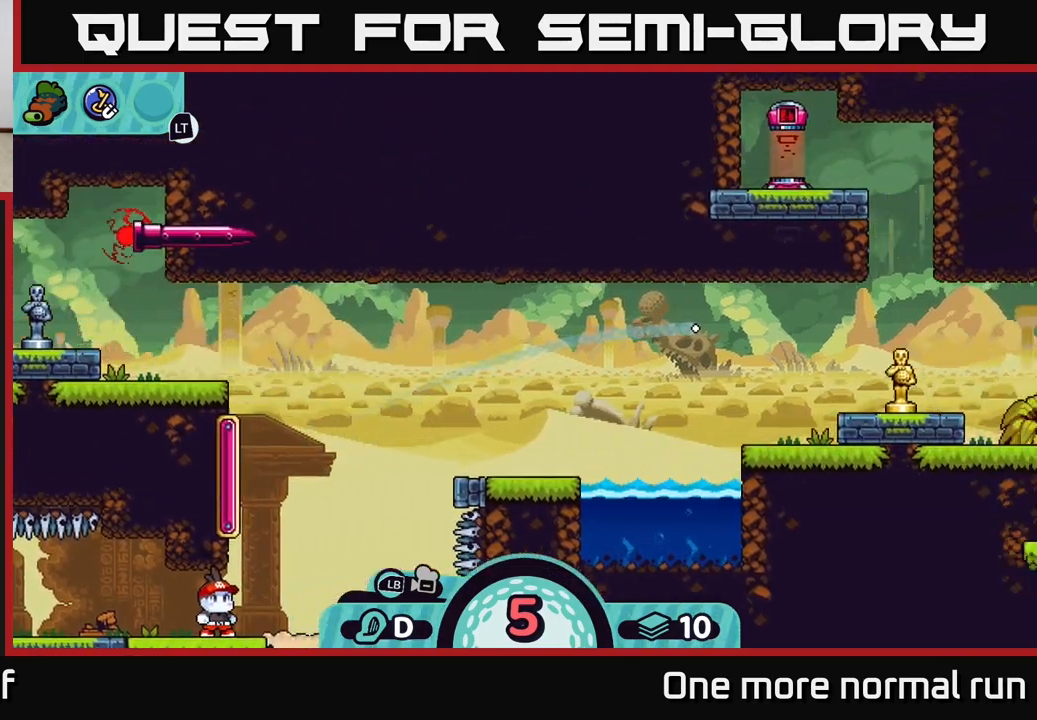
{"buttons": [], "left_stick": "center", "right_stick": "center", "events": [[467, "left_stick", "center"]]}
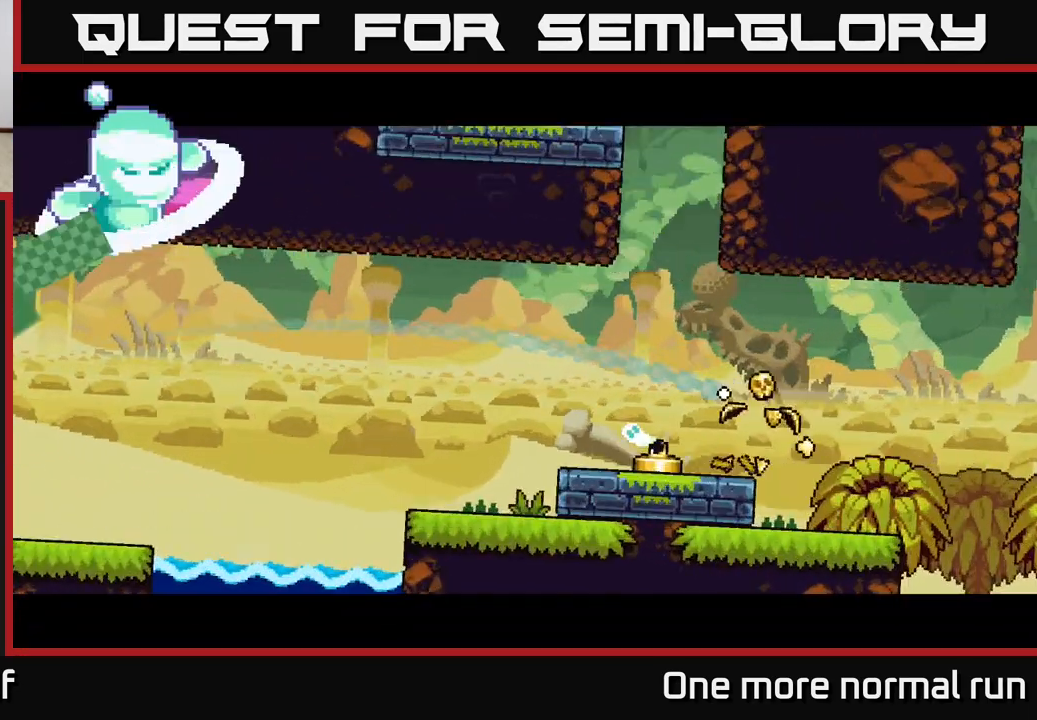
{"buttons": [], "left_stick": "right", "right_stick": "center", "events": [[383, "left_stick", "right"]]}
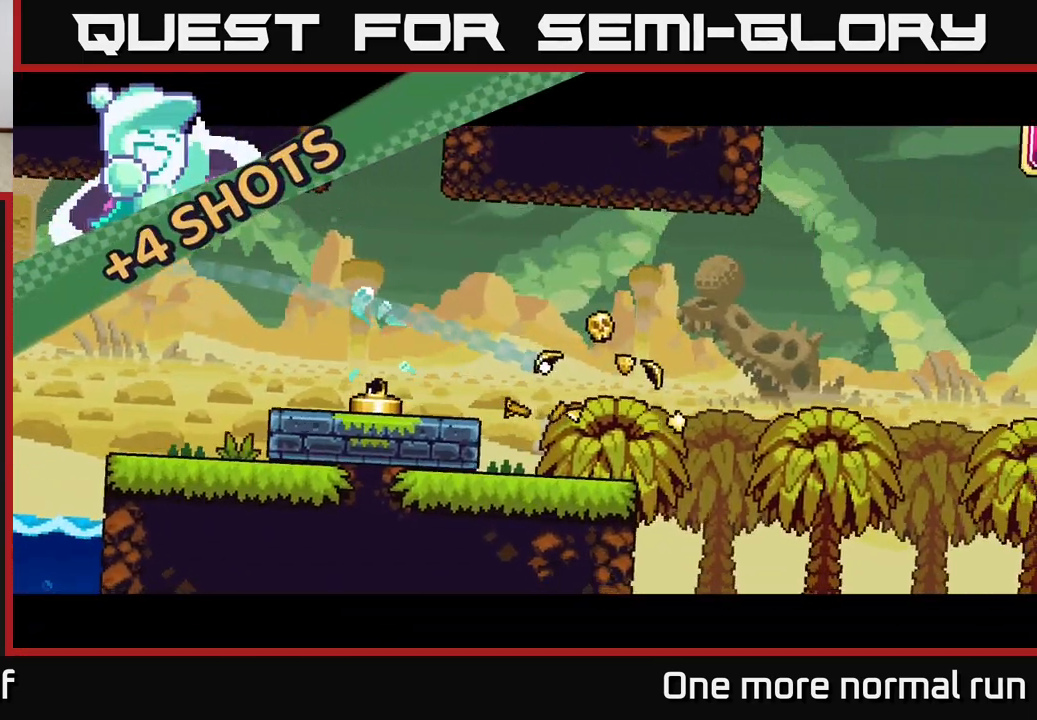
{"buttons": [], "left_stick": "right", "right_stick": "down", "events": [[67, "right_stick", "down"]]}
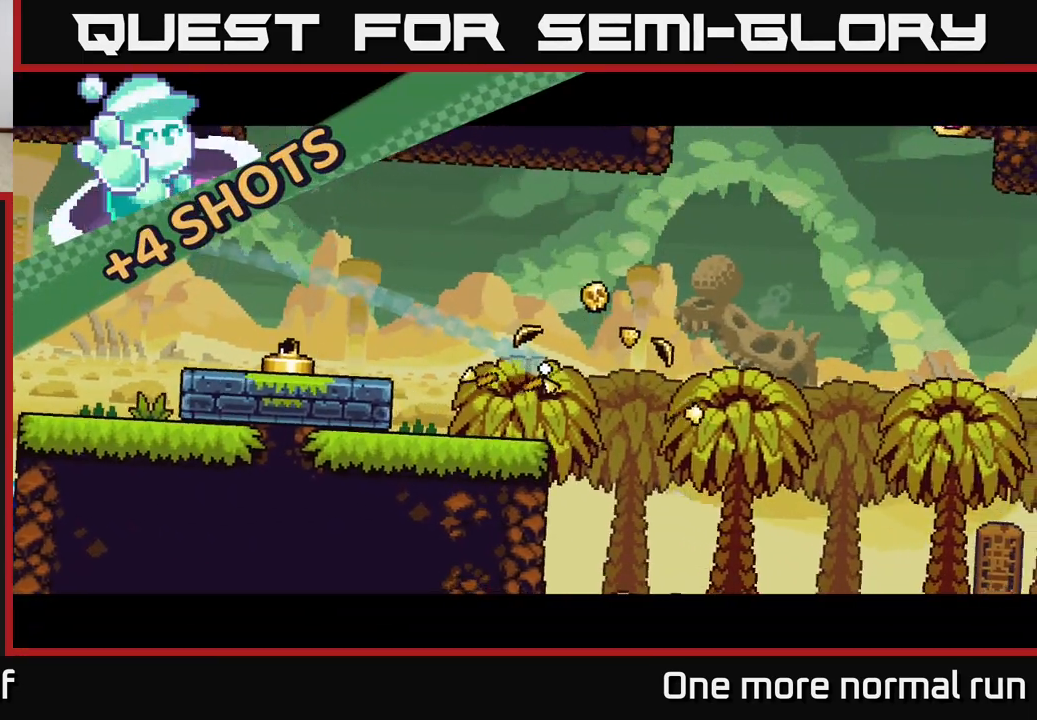
{"buttons": [], "left_stick": "right", "right_stick": "center", "events": [[50, "right_stick", "center"]]}
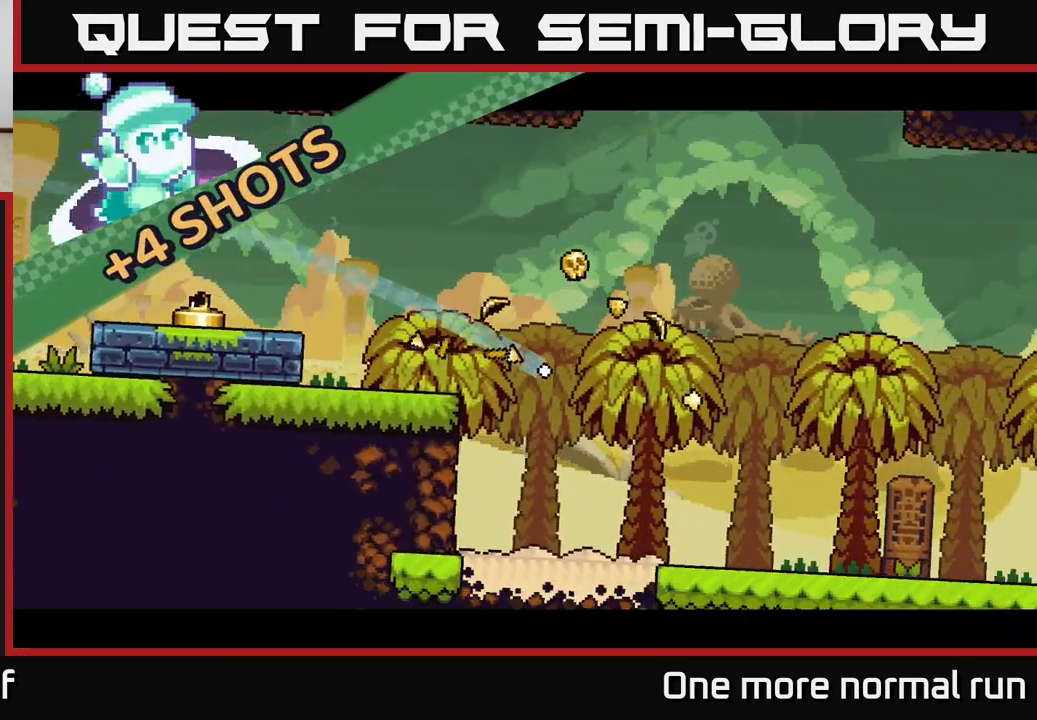
{"buttons": [], "left_stick": "right", "right_stick": "center", "events": [[383, "A", "down"], [500, "A", "up"]]}
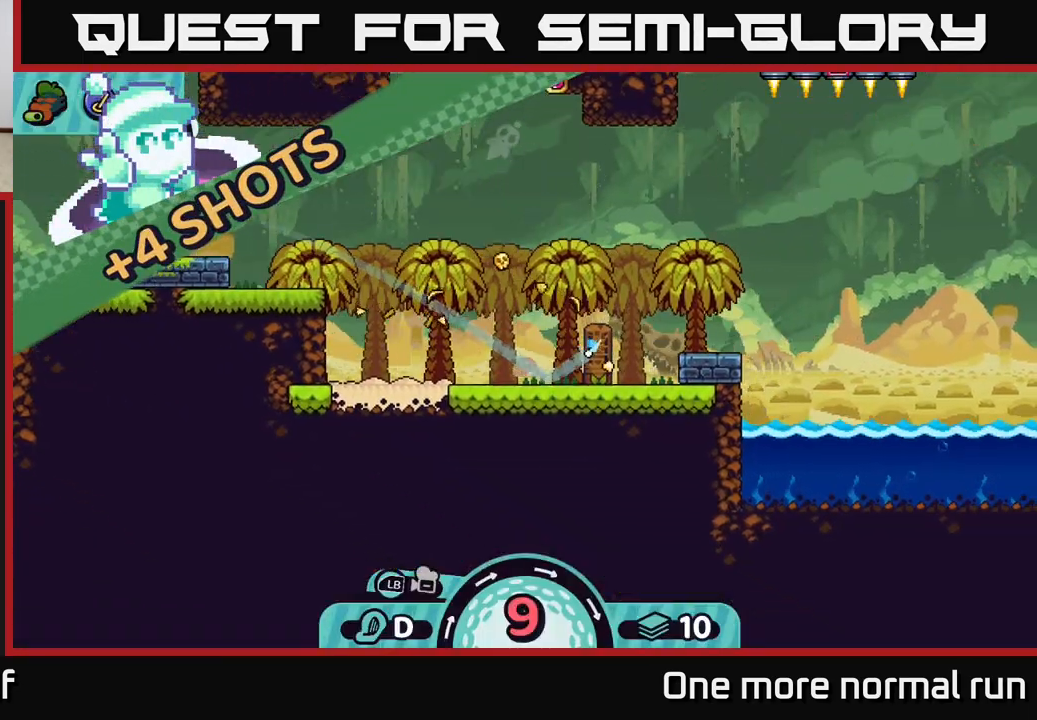
{"buttons": ["A"], "left_stick": "left", "right_stick": "center", "events": [[100, "left_stick", "left"], [200, "A", "down"], [283, "A", "up"], [367, "A", "down"], [417, "A", "up"], [500, "A", "down"]]}
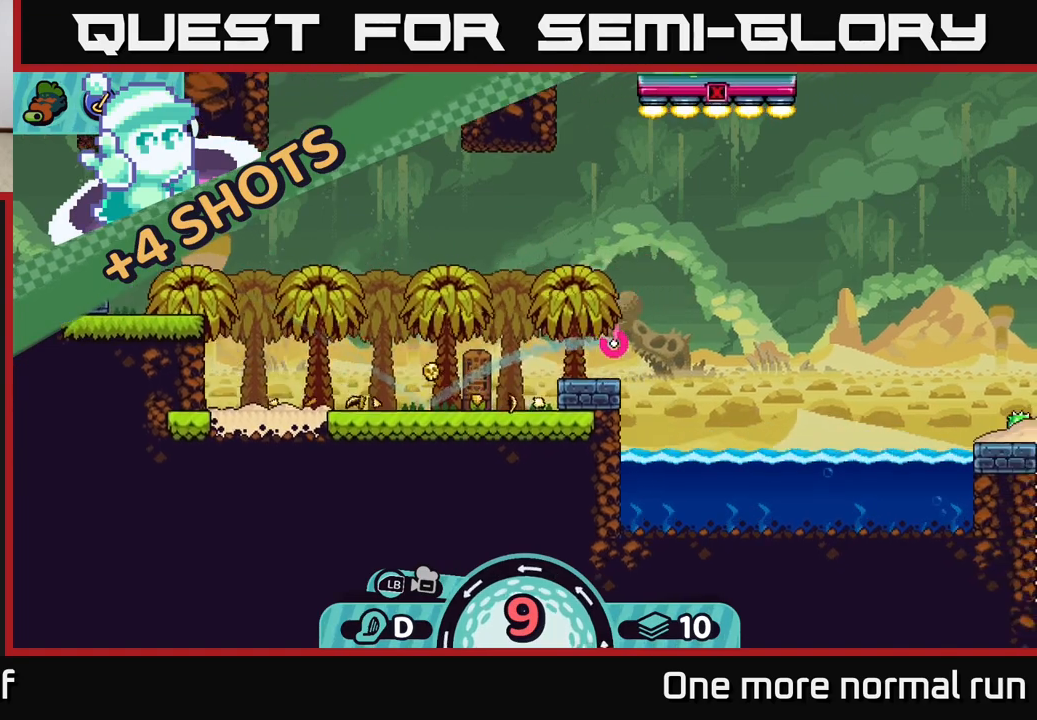
{"buttons": [], "left_stick": "left", "right_stick": "center", "events": [[67, "A", "up"], [167, "A", "down"], [250, "A", "up"], [333, "A", "down"], [450, "A", "up"]]}
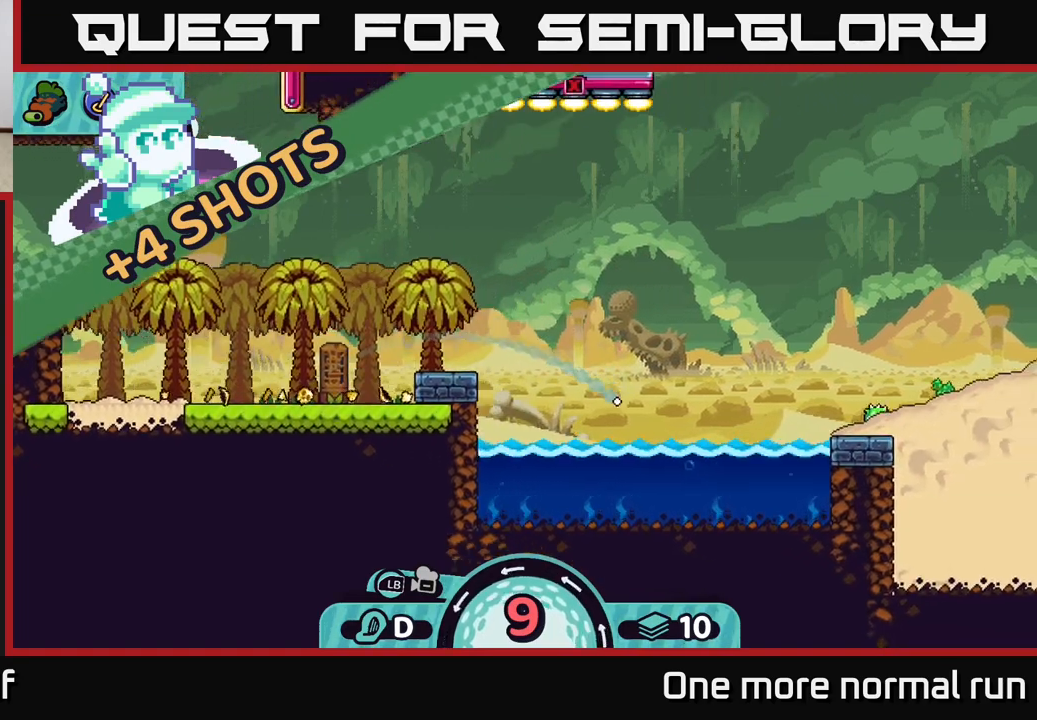
{"buttons": [], "left_stick": "center", "right_stick": "center", "events": [[300, "left_stick", "center"]]}